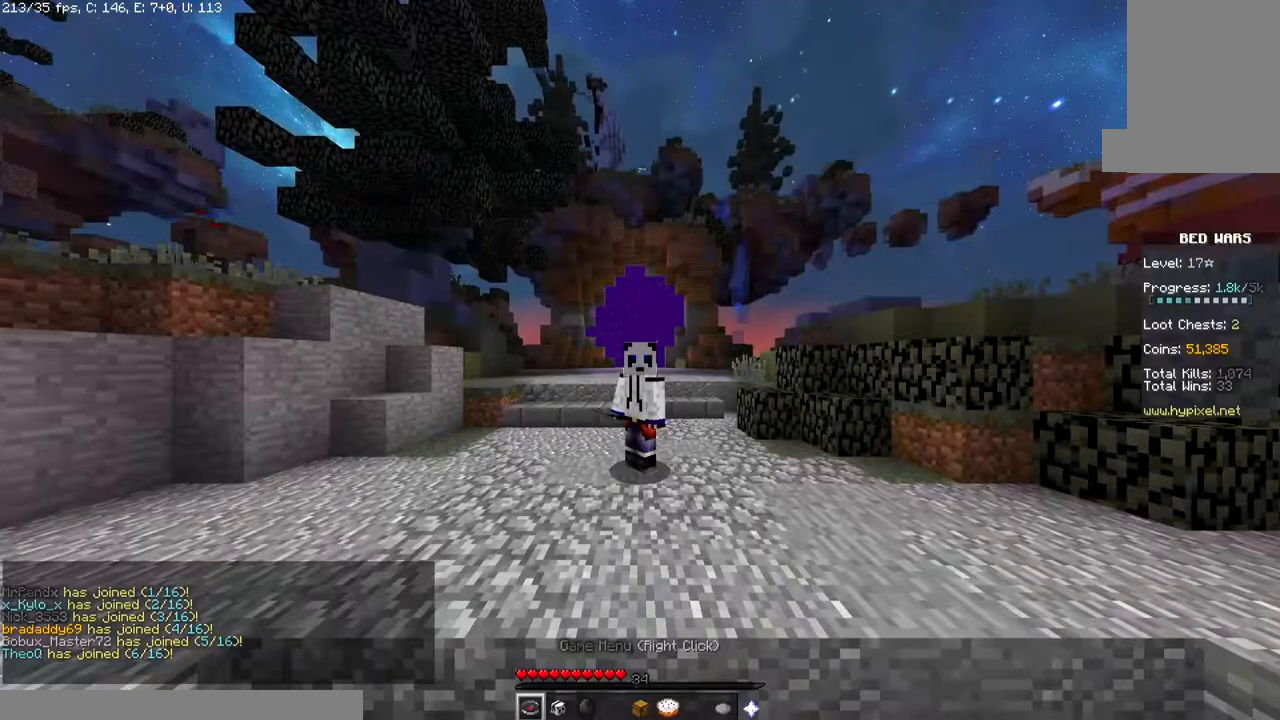
Gameplay with keyboard and mouse; each line is a JSON object with the keys and mouse buttons held at the frame after it. "events" lists presses ("down") and releases ("up") of "a", "d", "s", "space", "w", "mouse_left" and "mouse_right" between this image and that frame as [ms after this image, input, new state], when the widget could be followed in between. "mouse_left", "mouse_right" = the "left", "right" buttons of the "mouse" list. No other keys are recorded. Fast repeated clicks can show as one long hold. Mouse movement is not recorded.
{"keys": ["space"], "mouse": [], "events": [[150, "space", "down"]]}
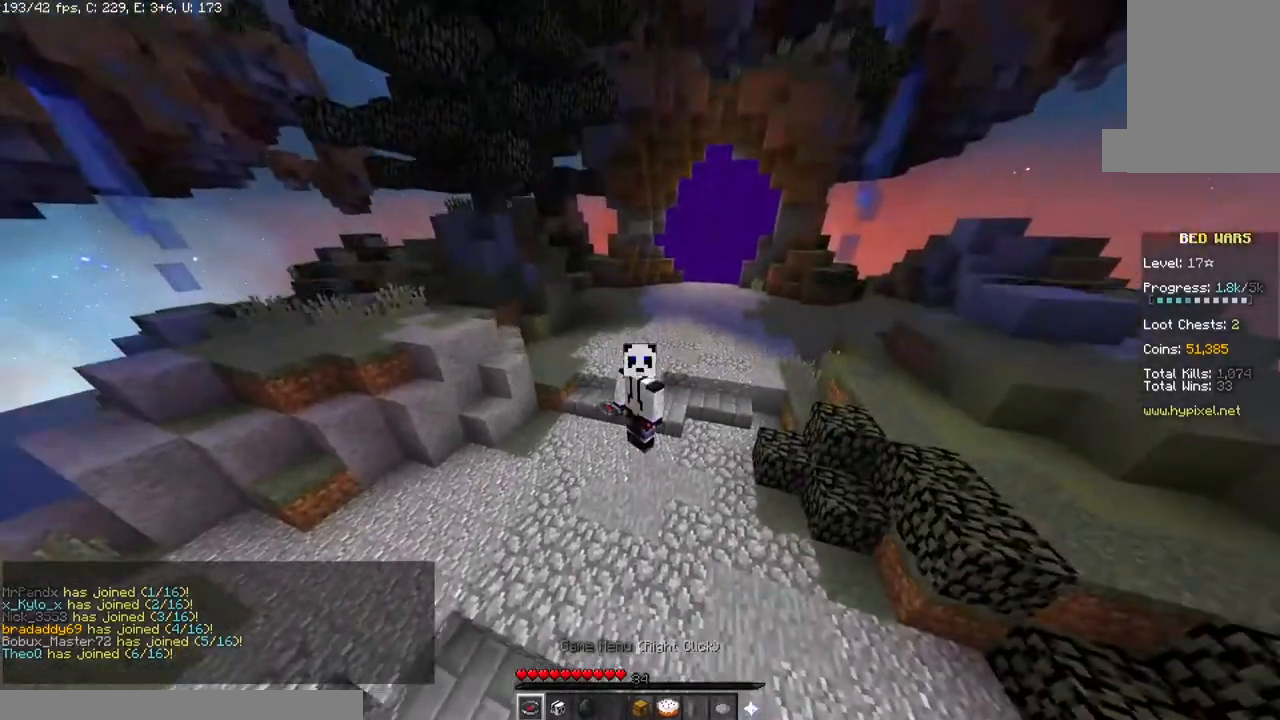
{"keys": ["space", "w"], "mouse": [], "events": [[233, "w", "down"]]}
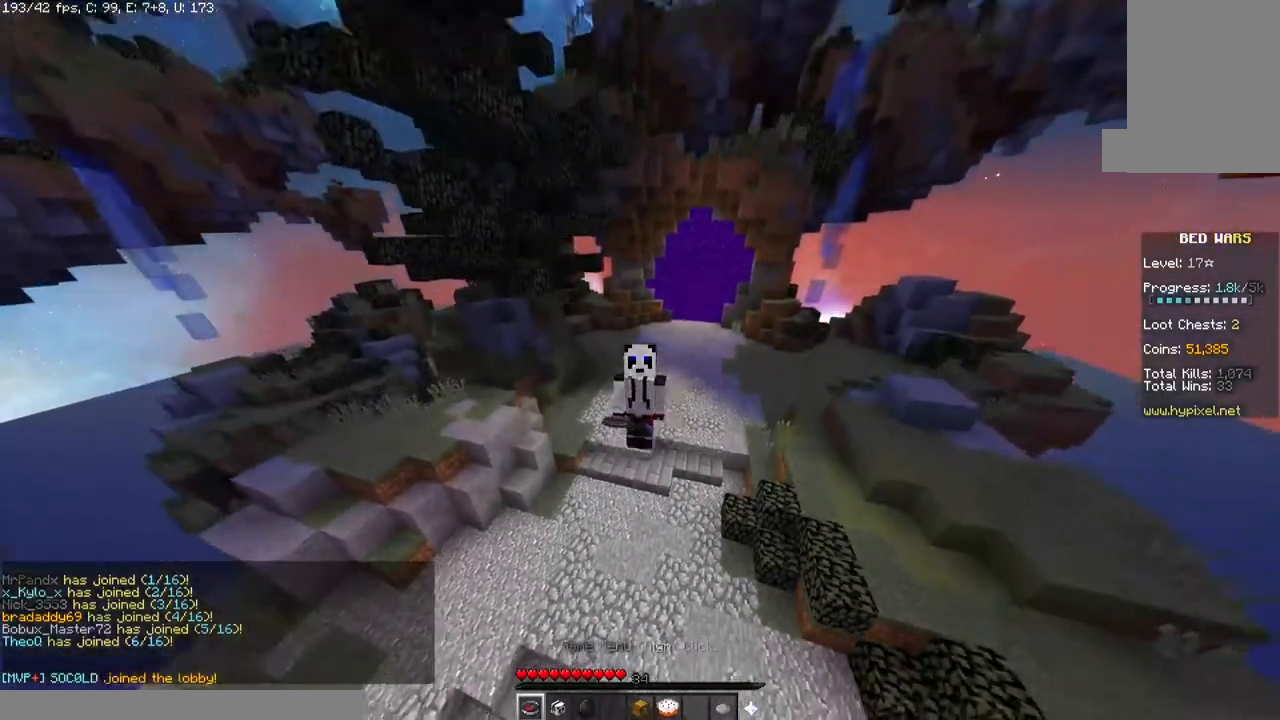
{"keys": ["space", "w"], "mouse": [], "events": []}
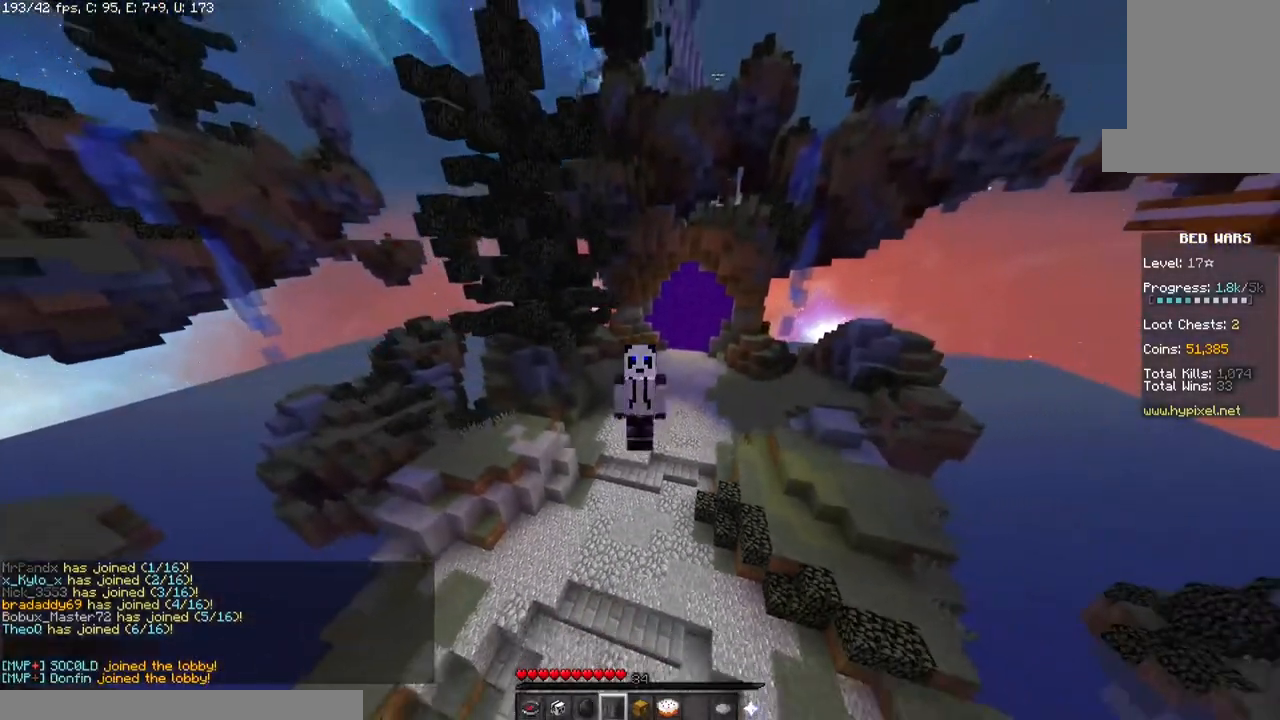
{"keys": ["space", "w"], "mouse": [], "events": []}
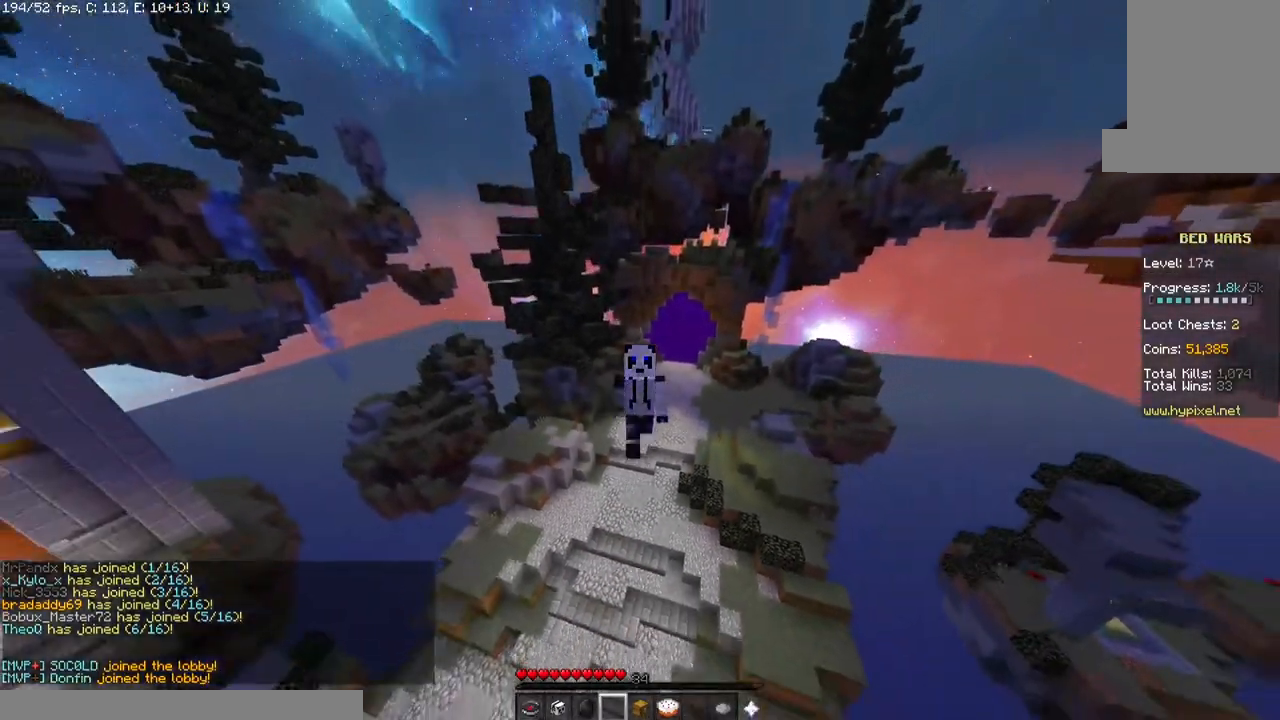
{"keys": ["space", "w"], "mouse": [], "events": []}
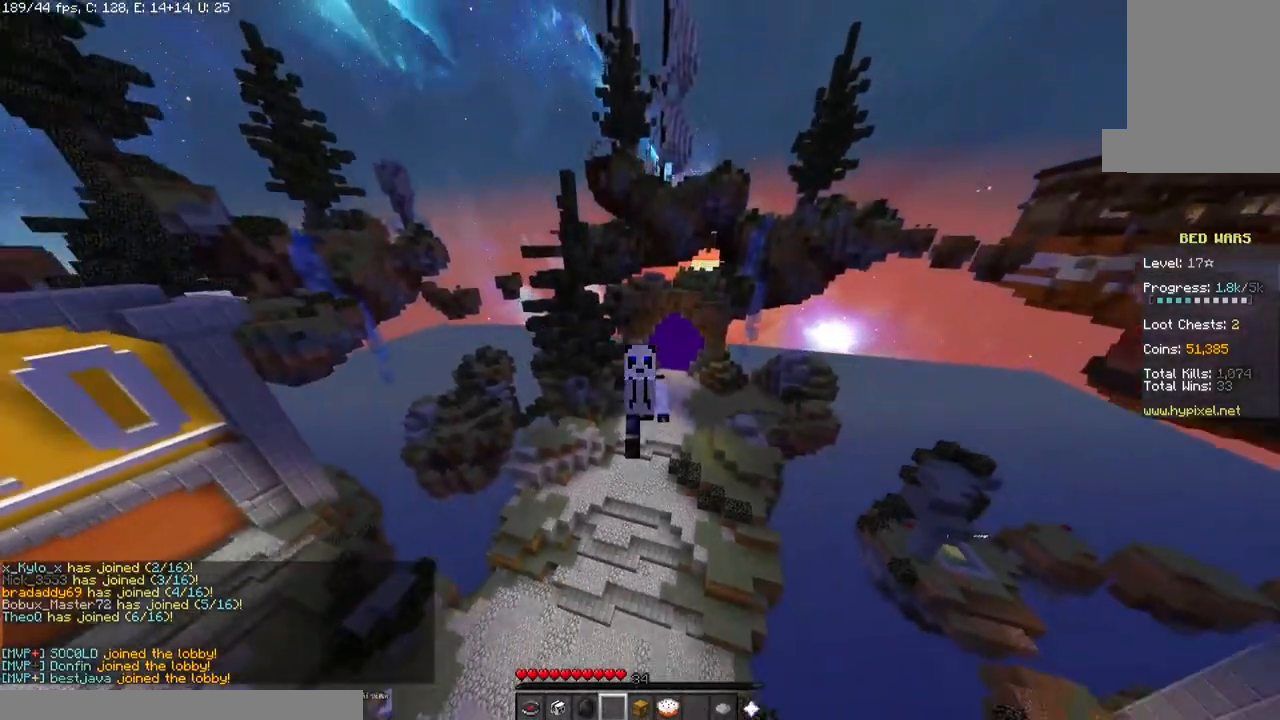
{"keys": ["space", "w"], "mouse": [], "events": []}
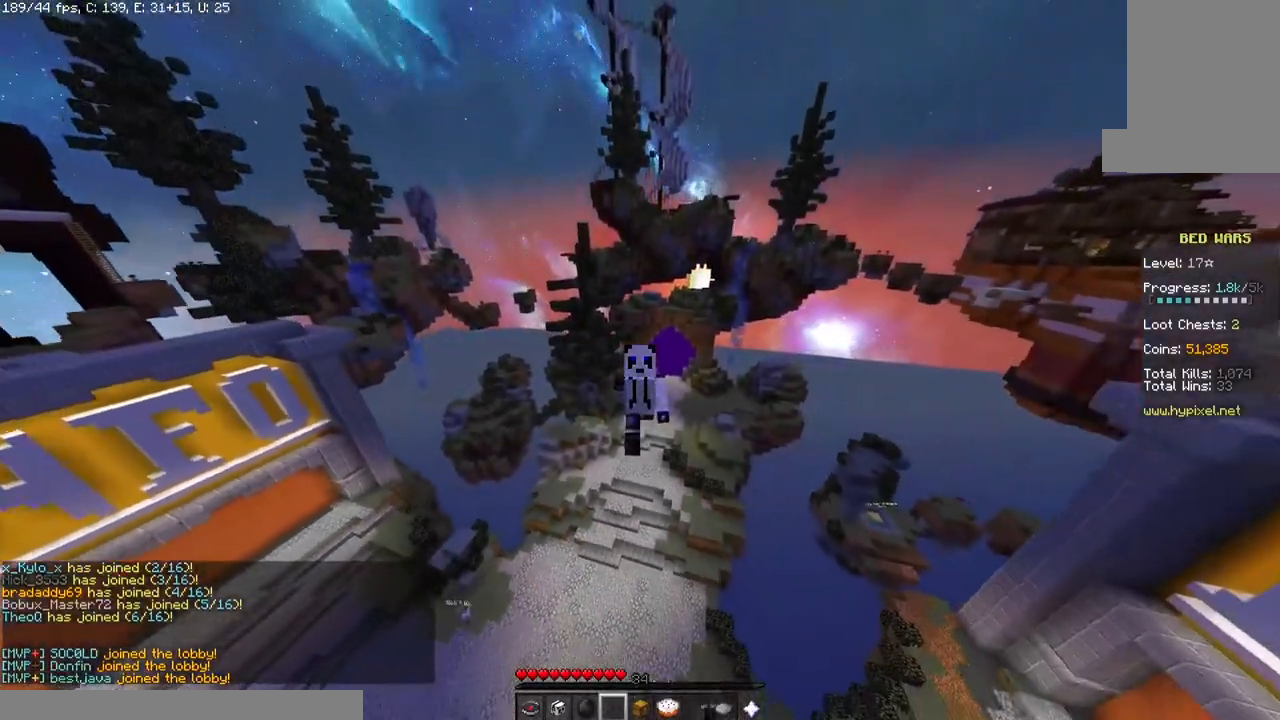
{"keys": ["space", "w"], "mouse": [], "events": []}
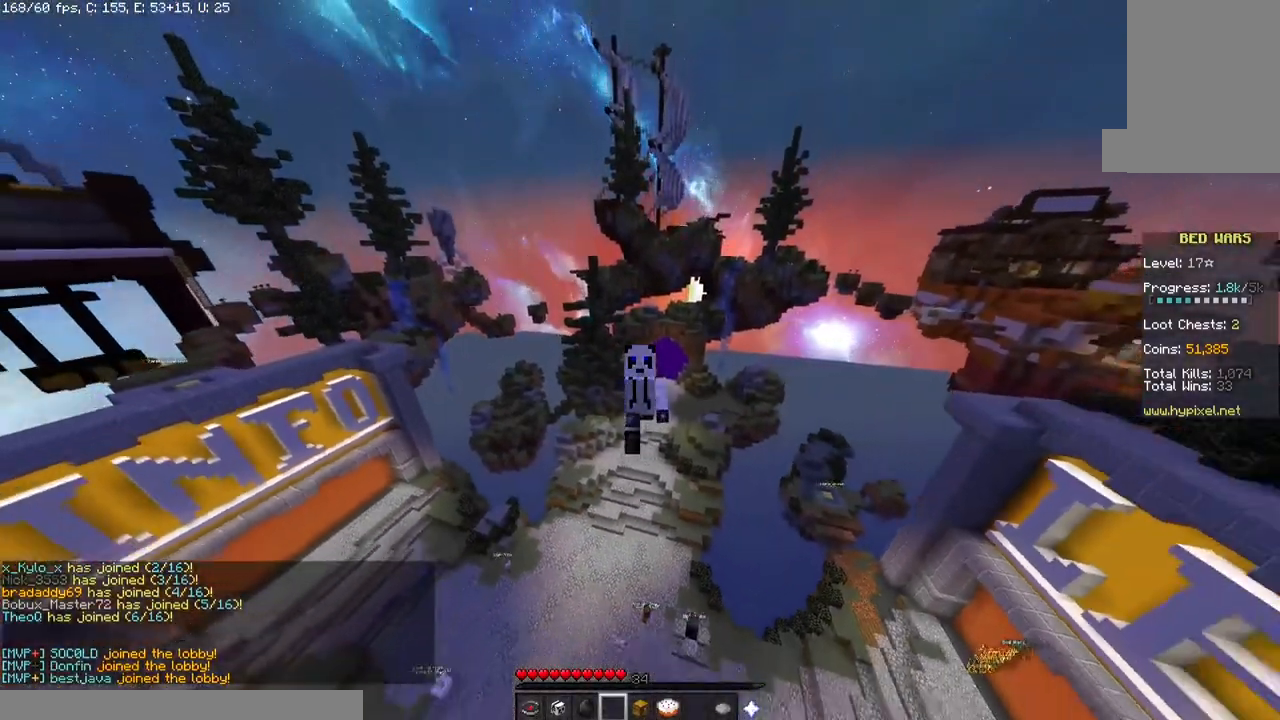
{"keys": ["space", "w"], "mouse": [], "events": []}
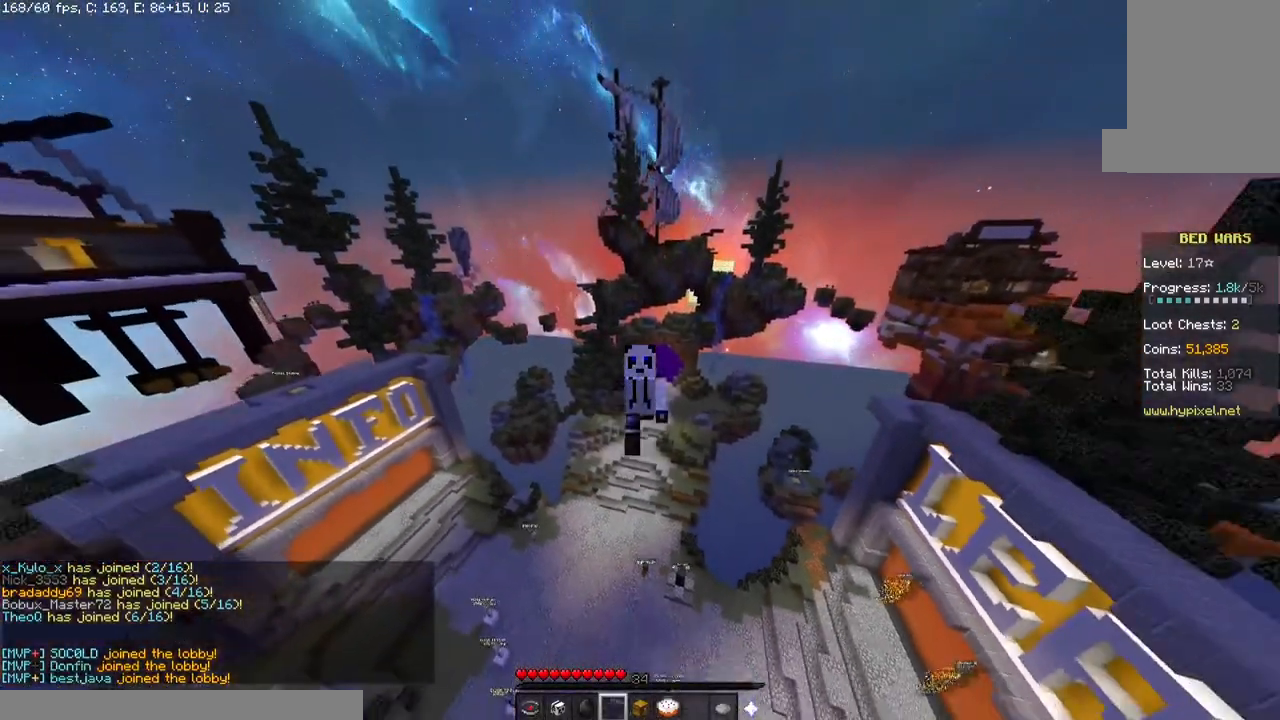
{"keys": ["space", "w"], "mouse": [], "events": []}
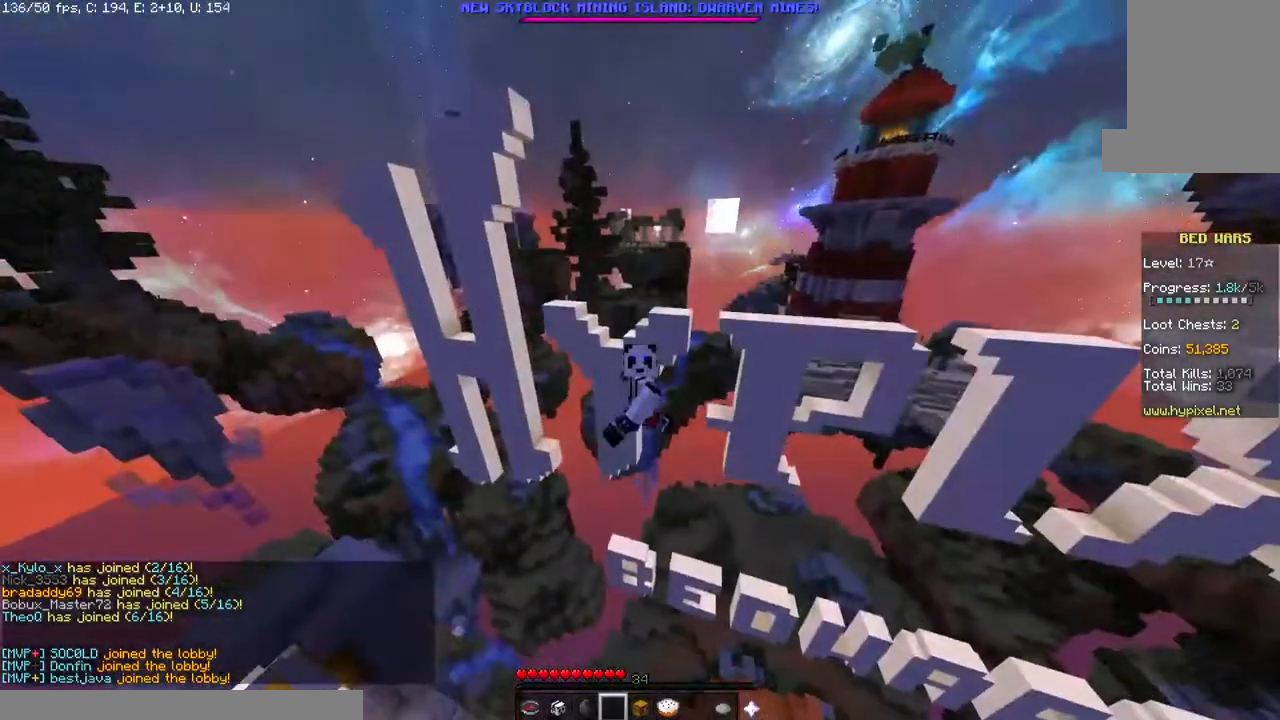
{"keys": ["space", "w"], "mouse": [], "events": []}
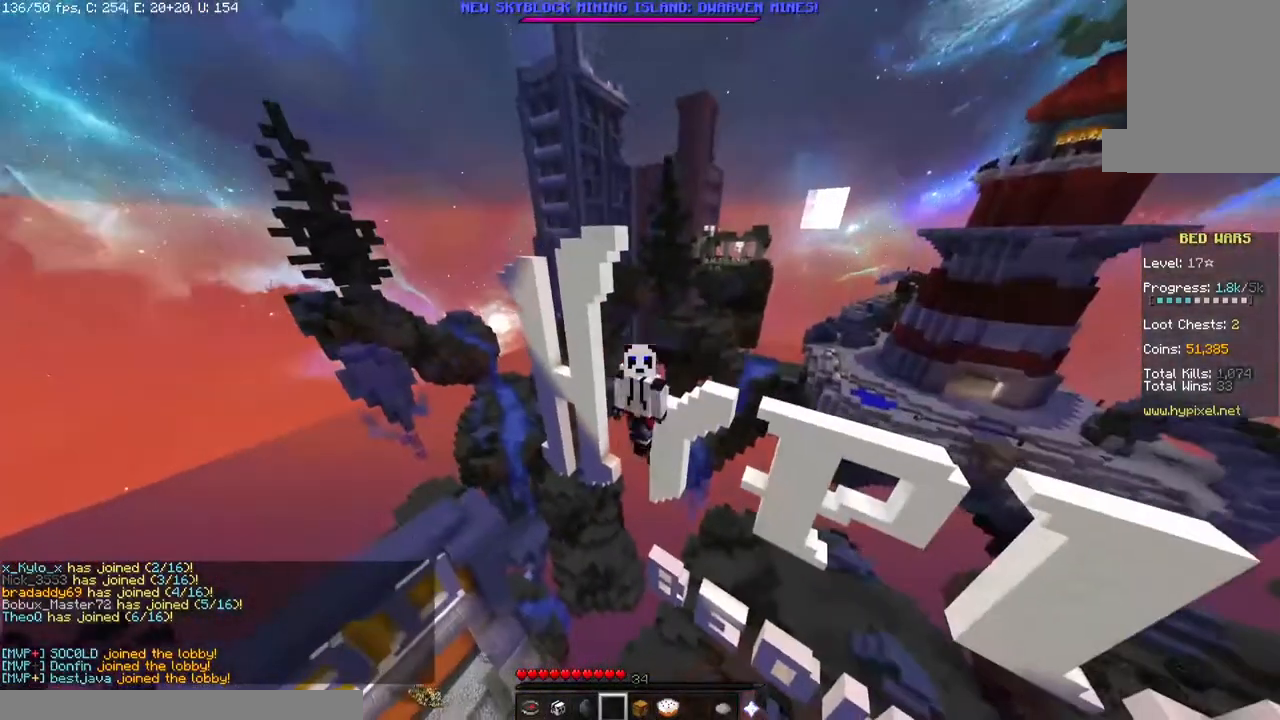
{"keys": ["s", "space"], "mouse": [], "events": [[33, "w", "up"], [383, "s", "down"]]}
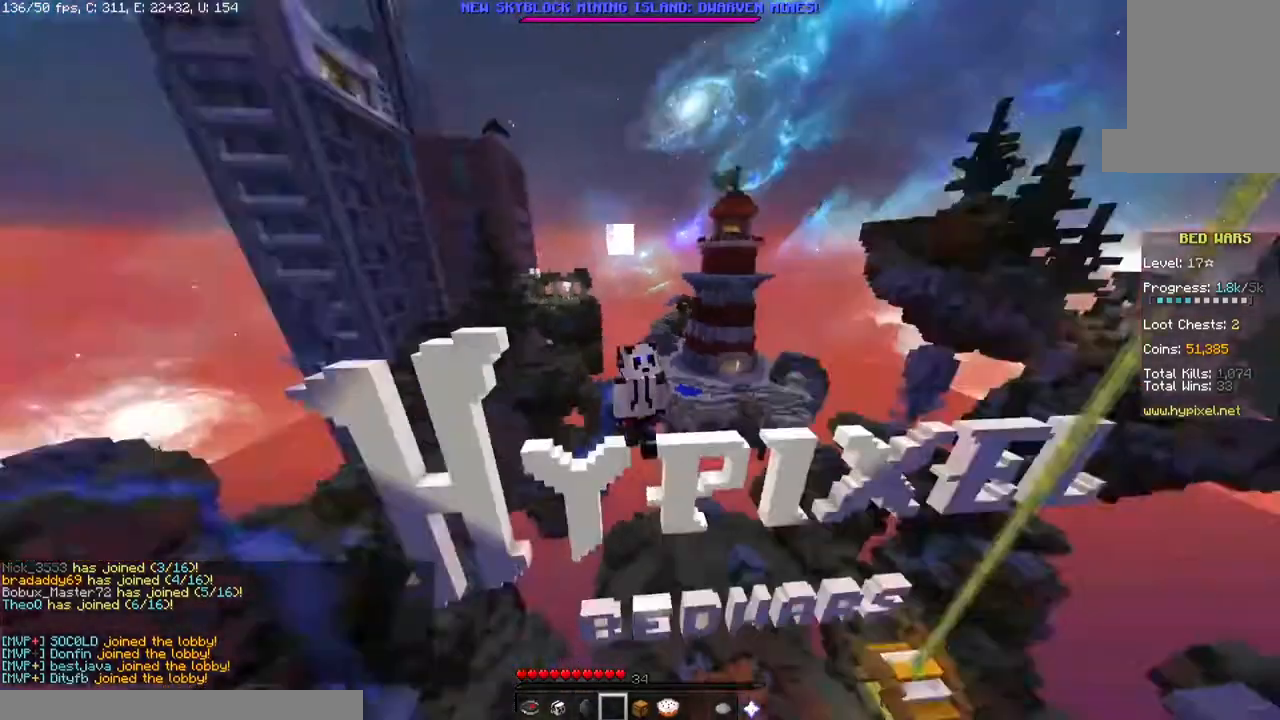
{"keys": ["s"], "mouse": [], "events": [[50, "space", "up"]]}
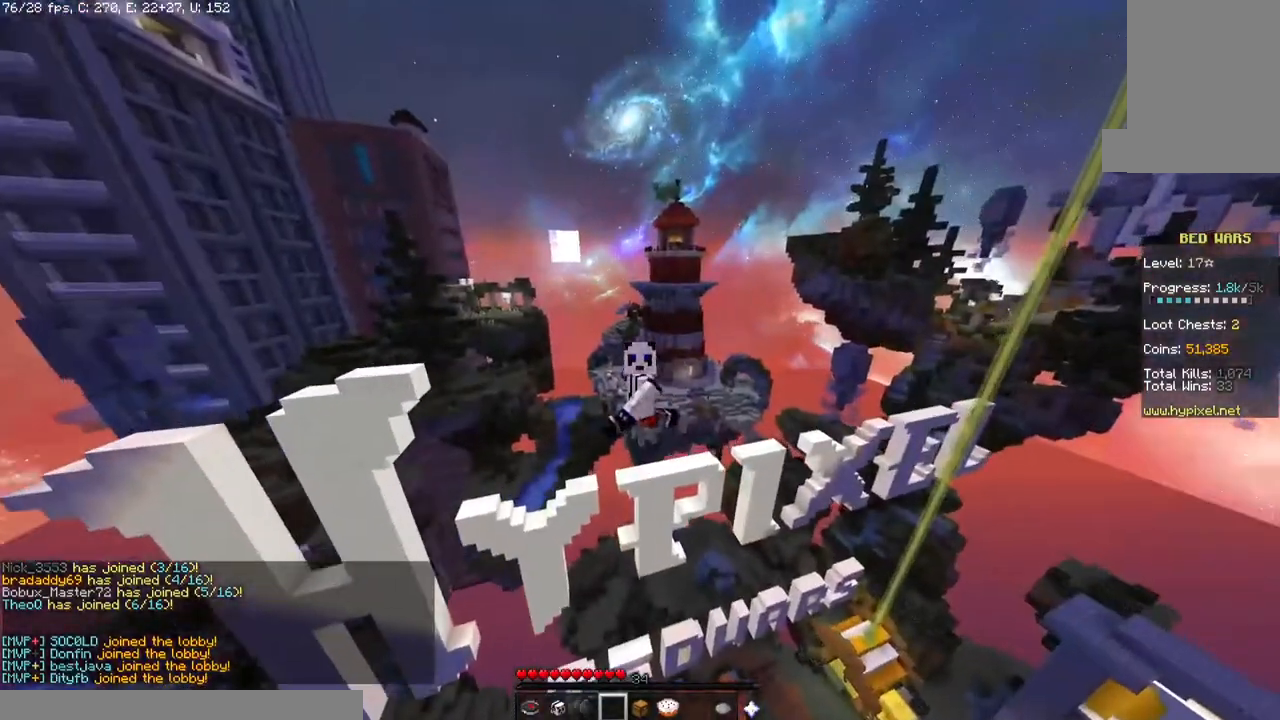
{"keys": ["s"], "mouse": [], "events": []}
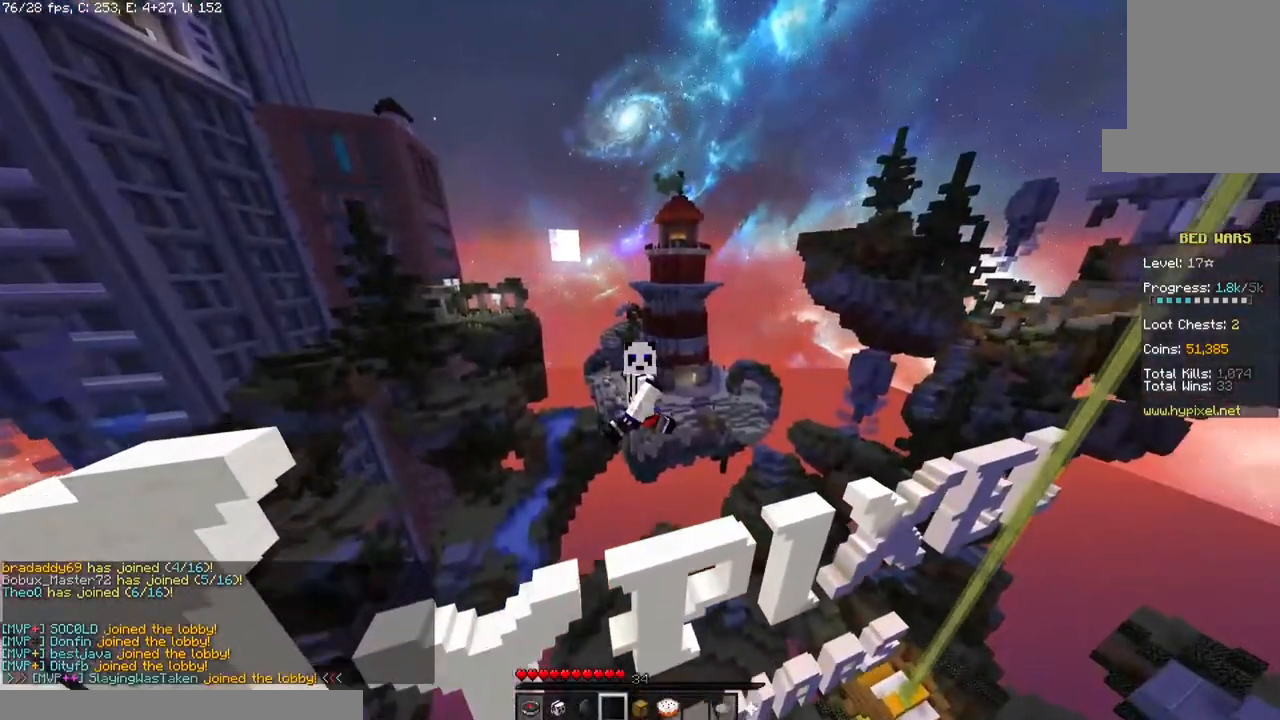
{"keys": ["s"], "mouse": [], "events": [[150, "mouse_right", "down"], [283, "mouse_right", "up"]]}
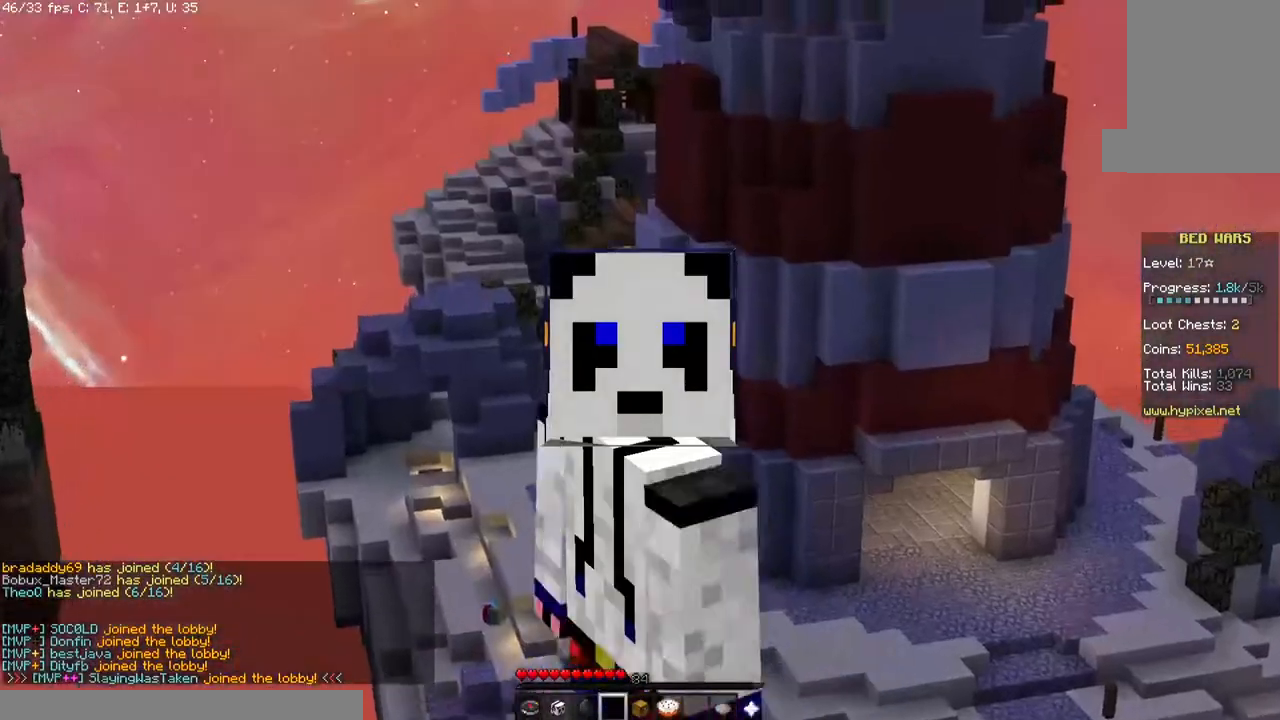
{"keys": ["s"], "mouse": [], "events": [[200, "mouse_left", "down"], [400, "mouse_left", "up"]]}
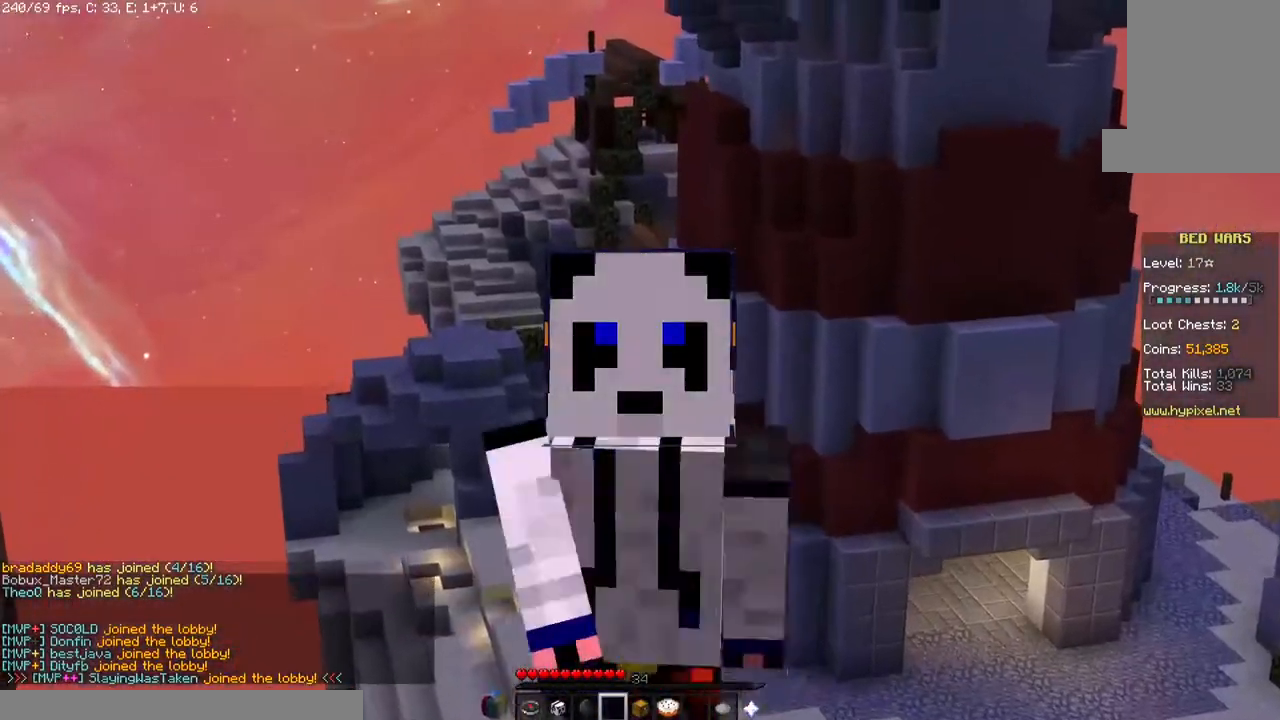
{"keys": [], "mouse": [], "events": [[433, "s", "up"]]}
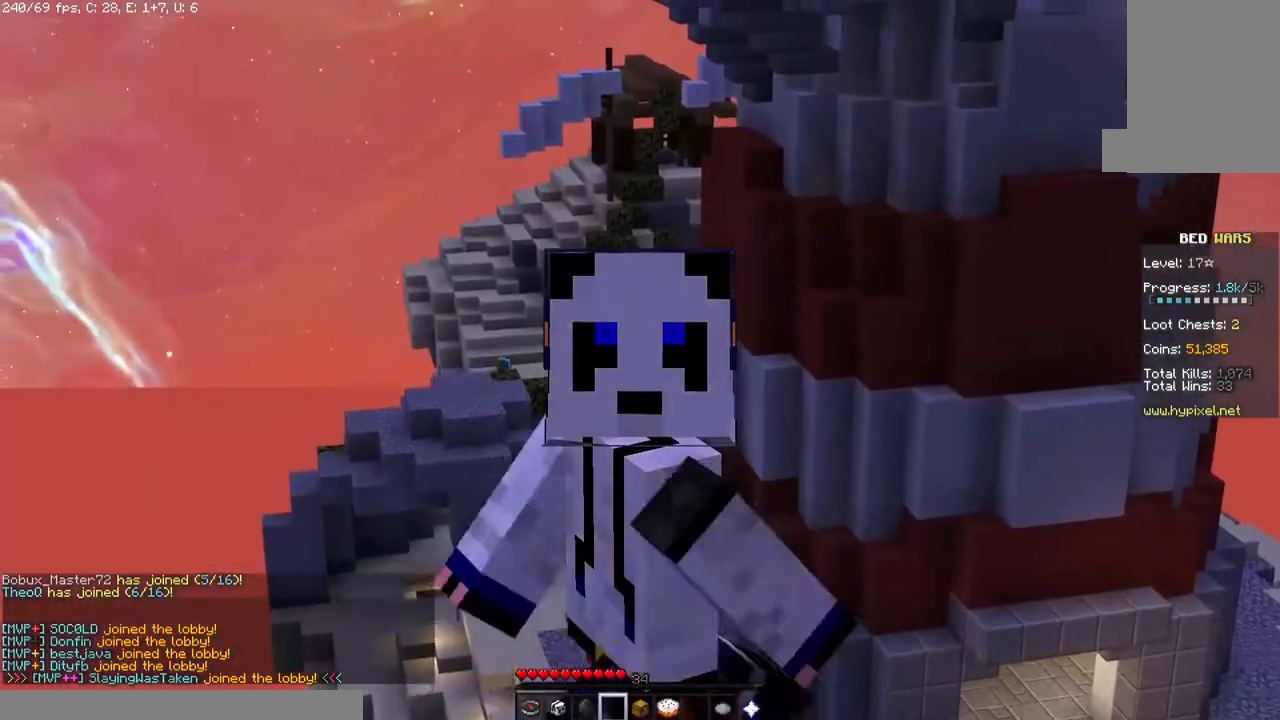
{"keys": [], "mouse": [], "events": []}
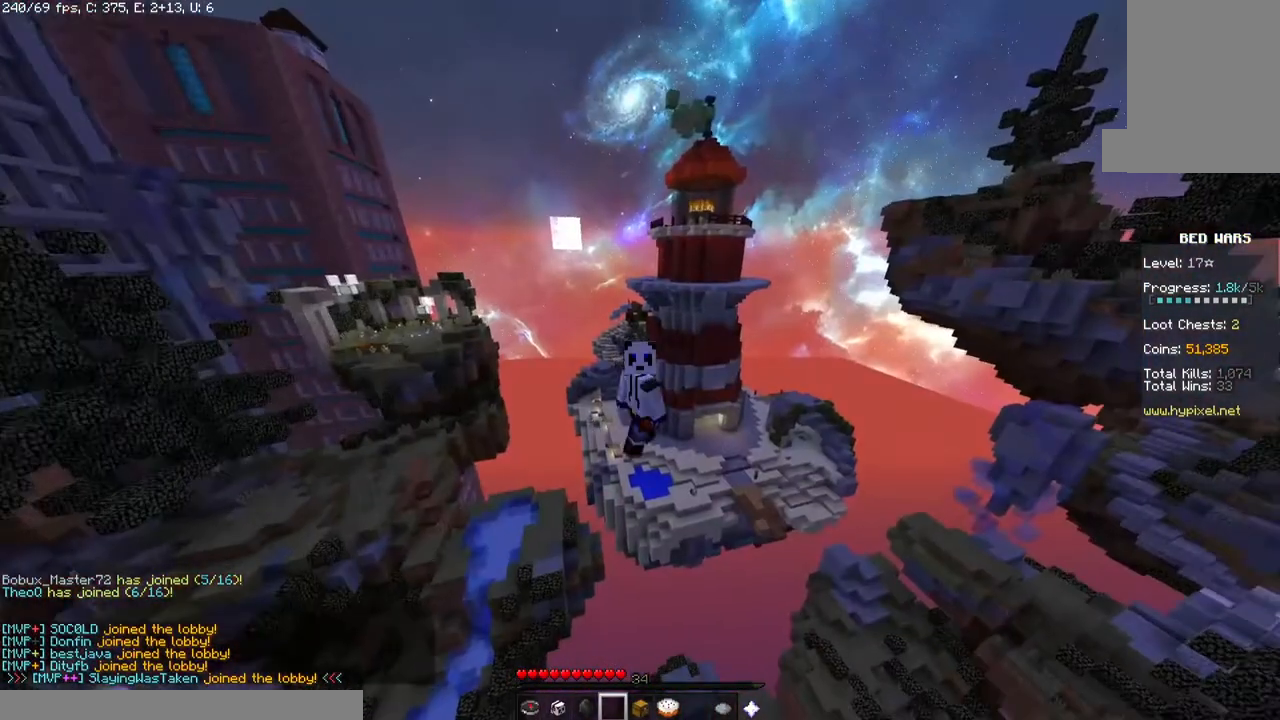
{"keys": [], "mouse": [], "events": []}